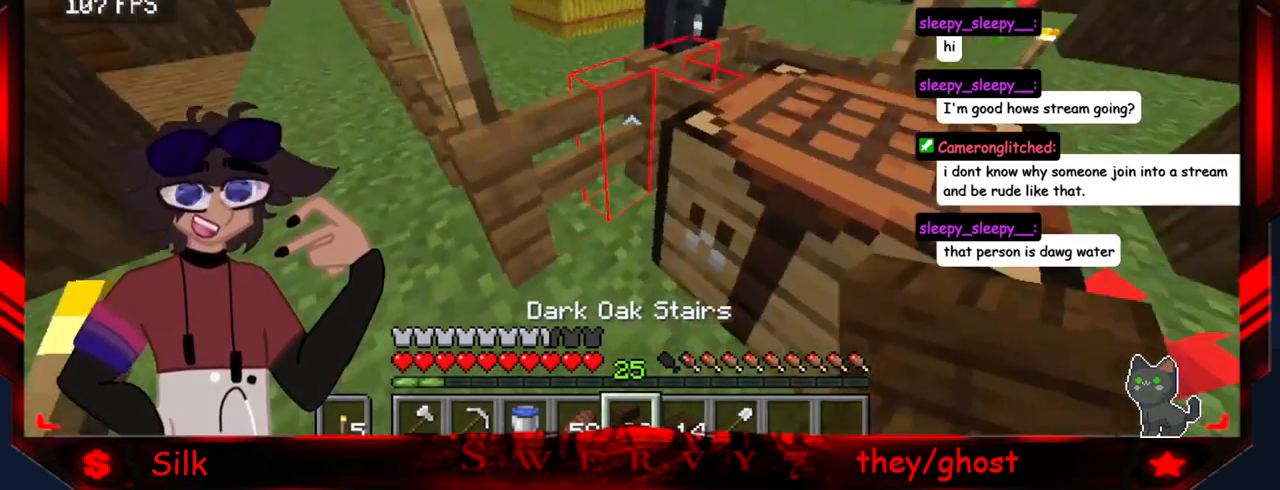
Gameplay with keyboard and mouse; each line is a JSON object with the keys and mouse buttons held at the frame after it. "events" lists presses ("down") and releases ("up") of "a", "d", "s", "mouse_left" and "mouse_right" between this image and that frame as [ms after this image, input, new state], when the widget could be followed in between. "mouse_left", "mouse_right" = the "left", "right" buttons of the "mouse" list. No other keys are recorded. Fast repeated clicks can show as one long hold. Mouse movement is not recorded.
{"keys": [], "mouse": [], "events": [[167, "mouse_right", "down"], [334, "mouse_right", "up"]]}
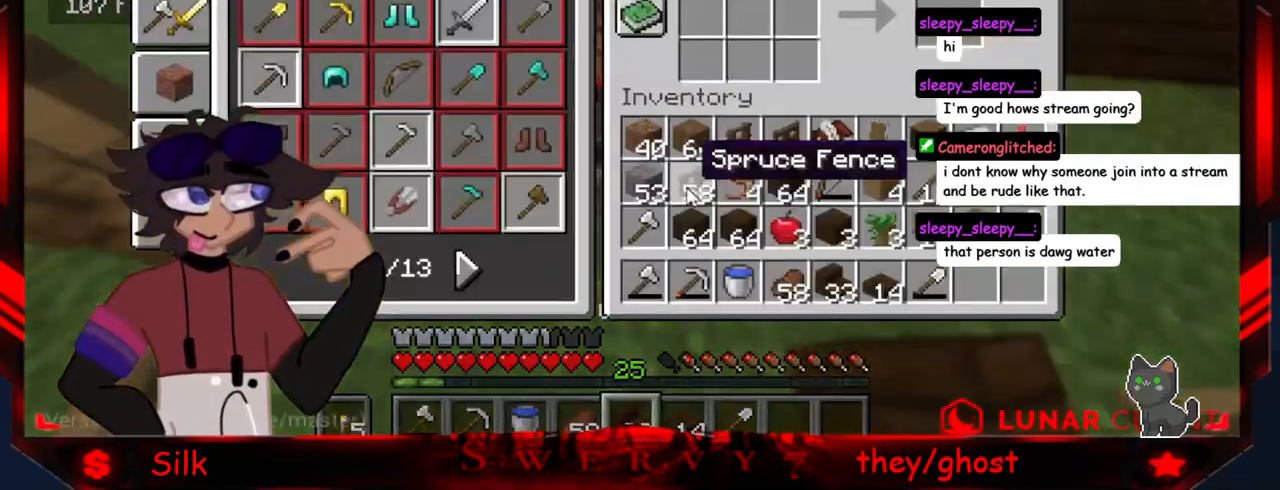
{"keys": [], "mouse": [], "events": []}
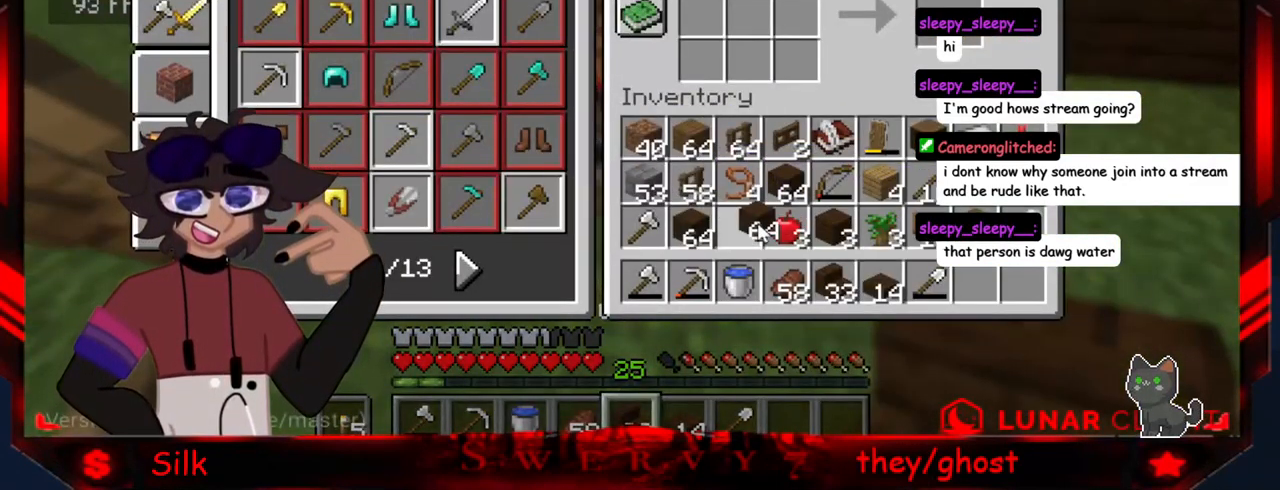
{"keys": [], "mouse": [], "events": []}
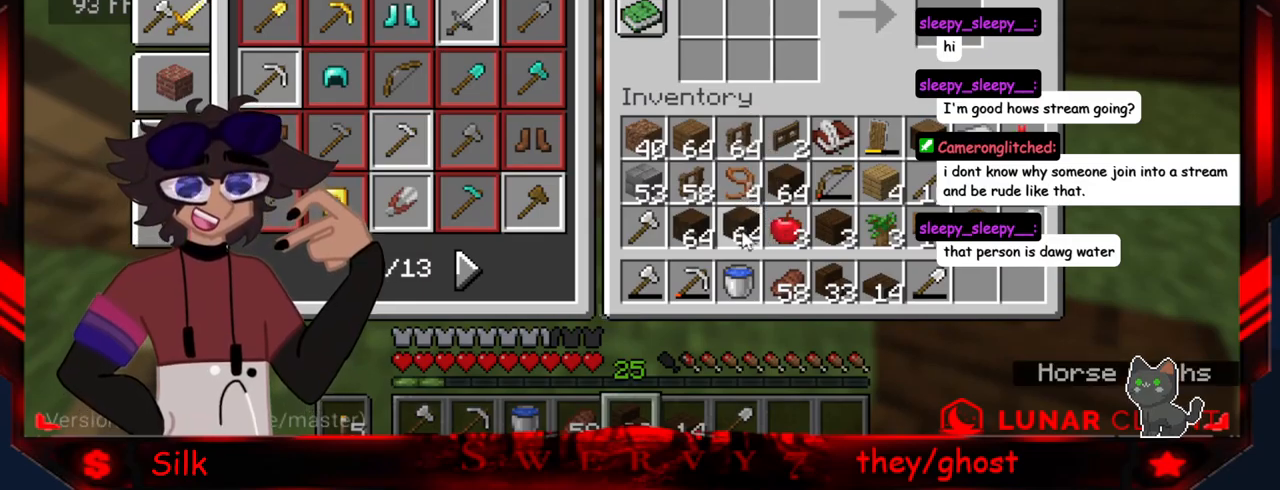
{"keys": [], "mouse": [], "events": []}
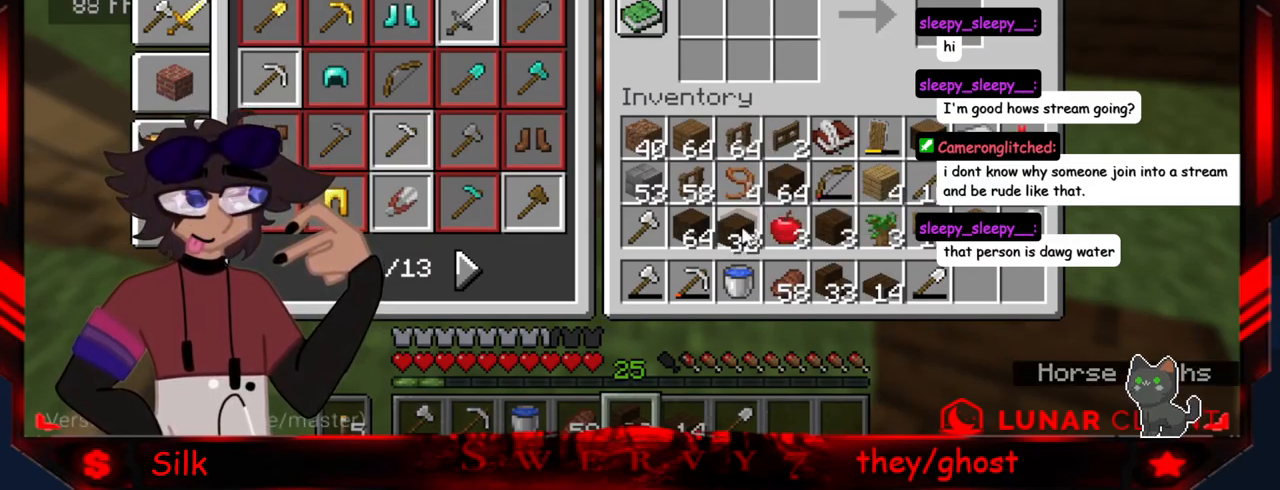
{"keys": [], "mouse": [], "events": []}
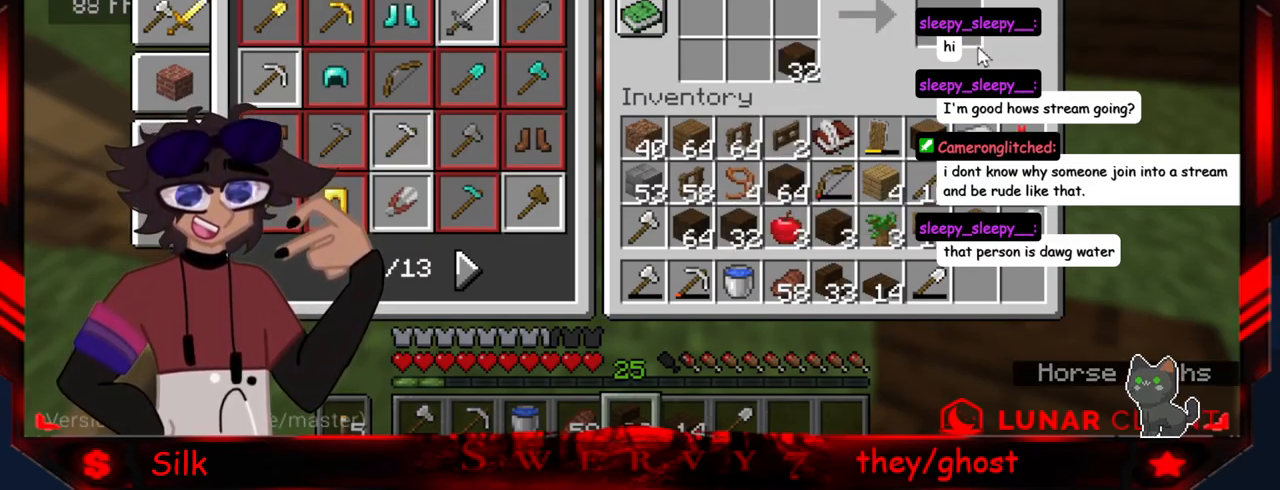
{"keys": [], "mouse": [], "events": []}
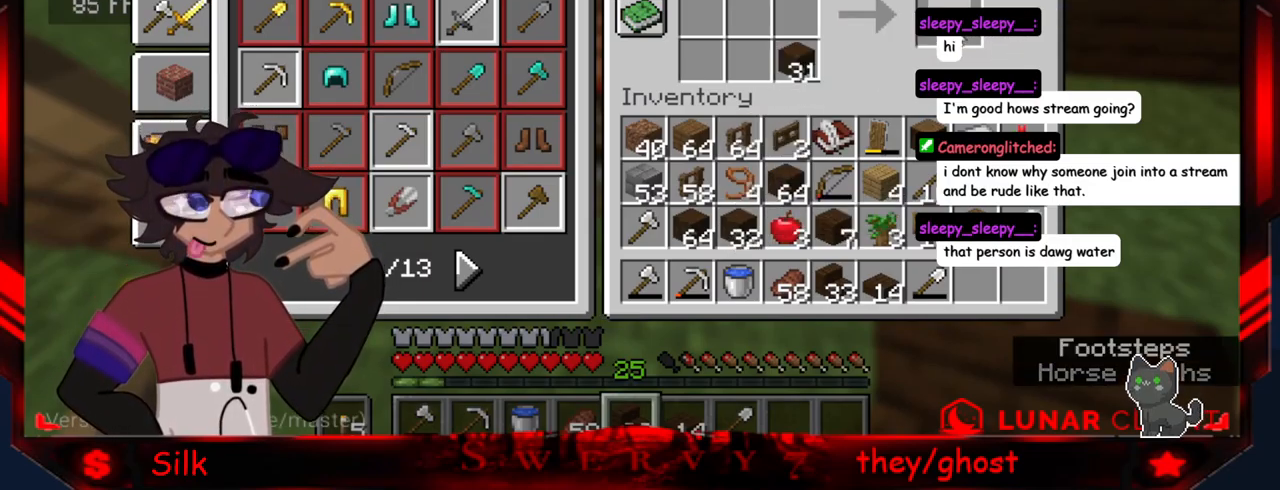
{"keys": [], "mouse": [], "events": []}
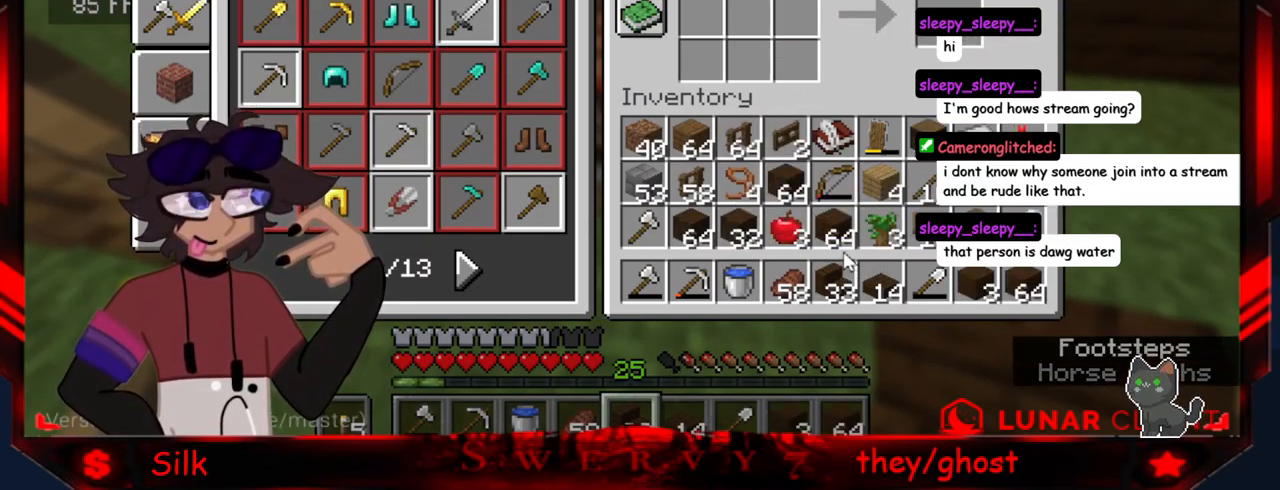
{"keys": [], "mouse": [], "events": []}
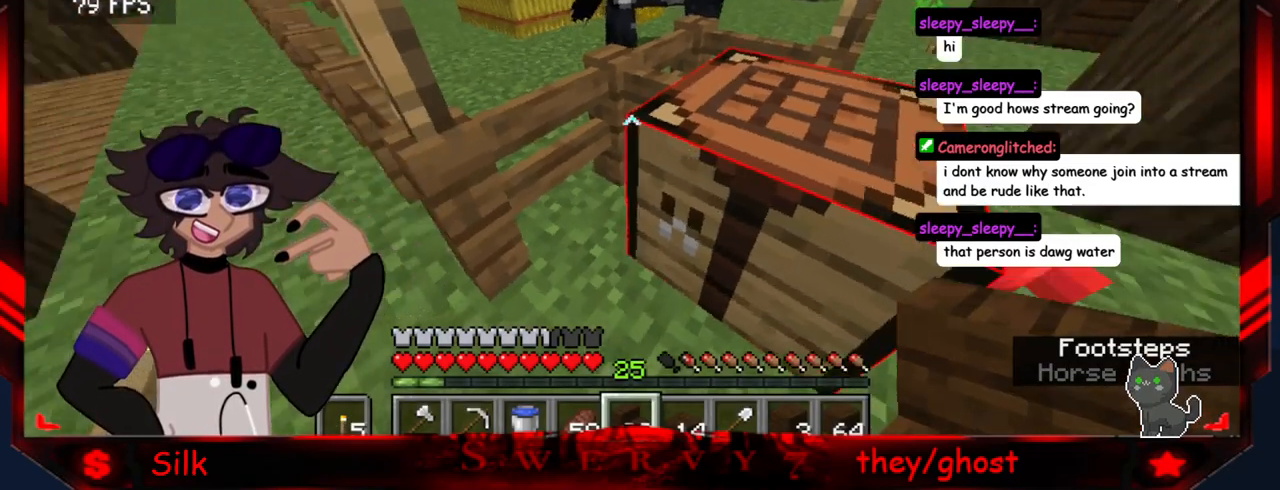
{"keys": [], "mouse": [], "events": []}
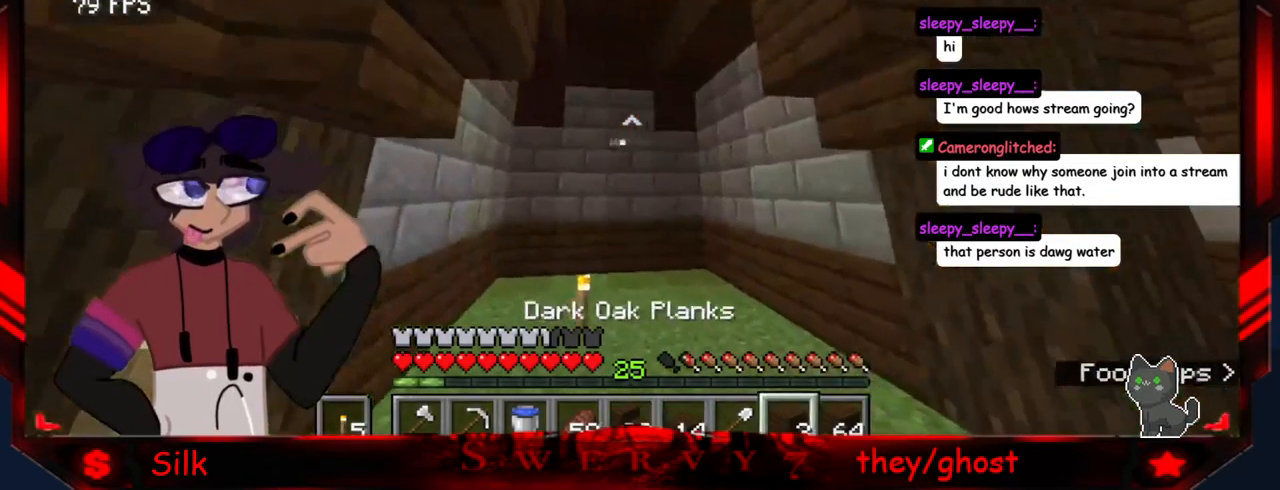
{"keys": [], "mouse": [], "events": []}
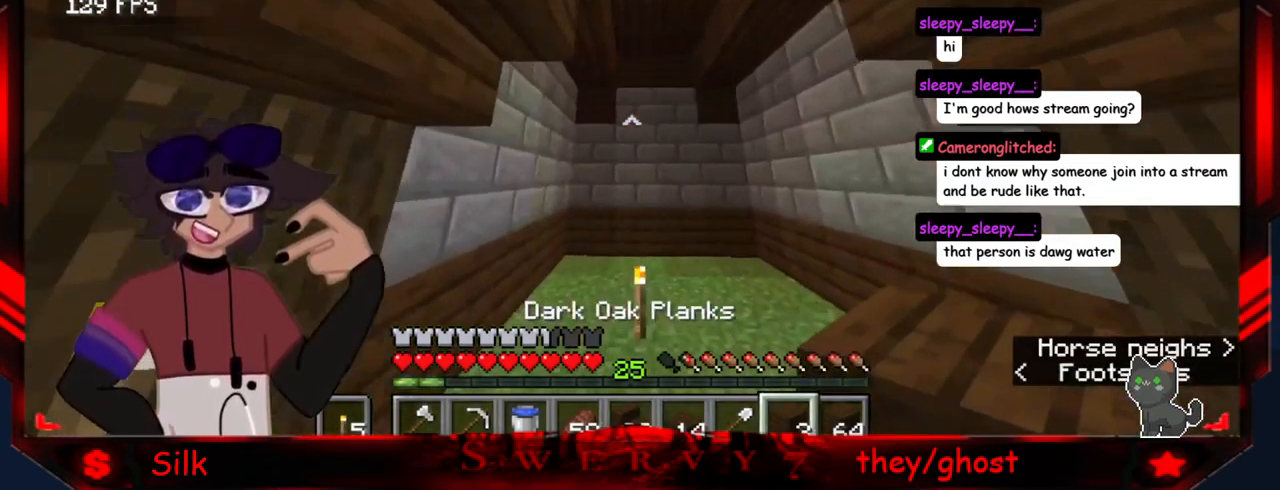
{"keys": [], "mouse": [], "events": [[166, "d", "down"], [366, "d", "up"]]}
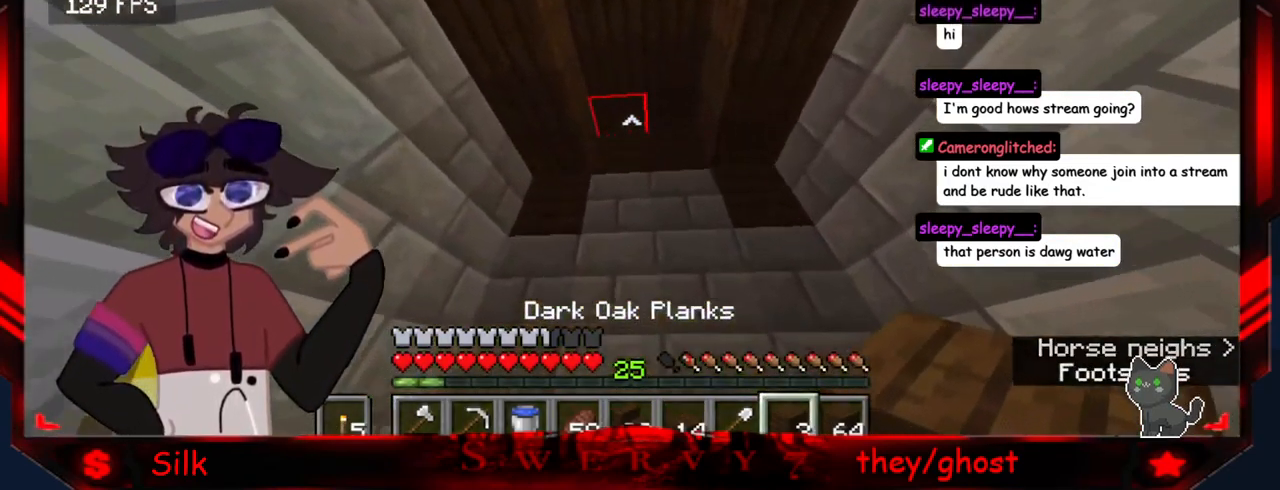
{"keys": [], "mouse": [], "events": [[83, "mouse_right", "down"], [216, "d", "down"], [233, "mouse_right", "up"], [316, "mouse_right", "down"], [433, "d", "up"], [500, "mouse_right", "up"]]}
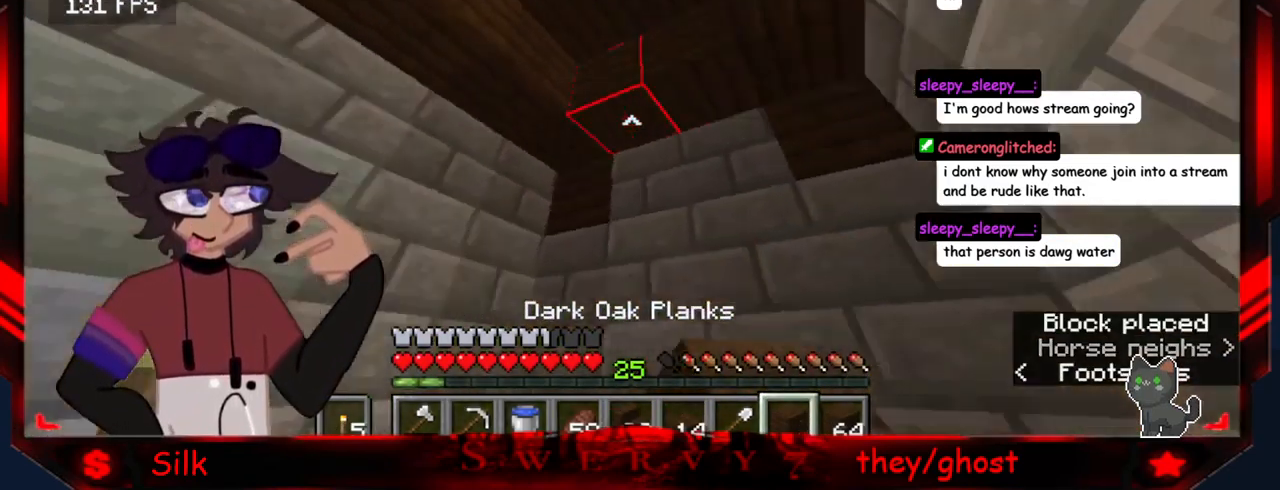
{"keys": [], "mouse": [], "events": [[16, "a", "down"], [316, "a", "up"]]}
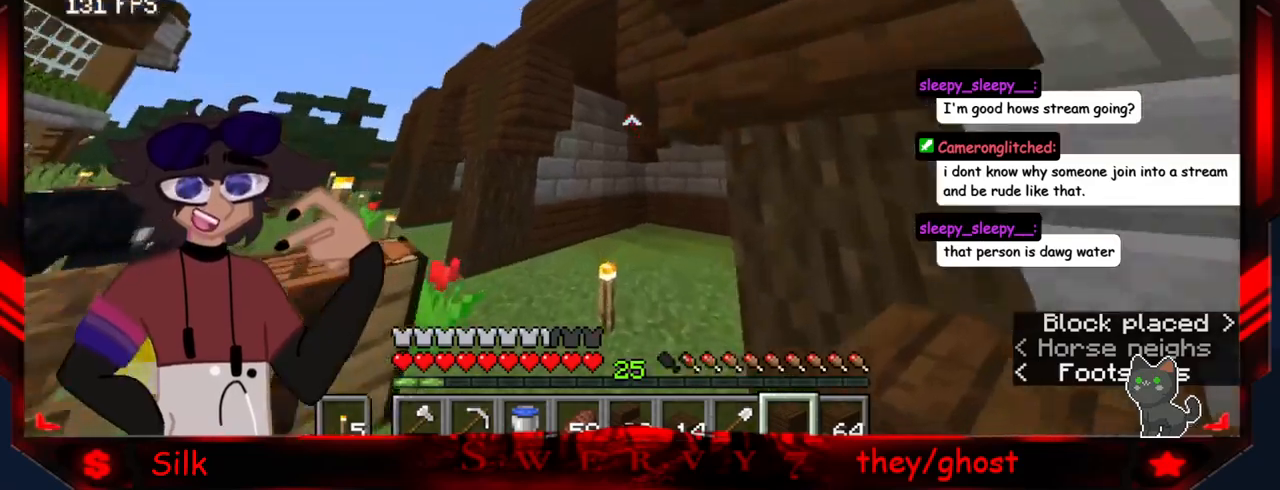
{"keys": ["a"], "mouse": [], "events": [[416, "a", "down"]]}
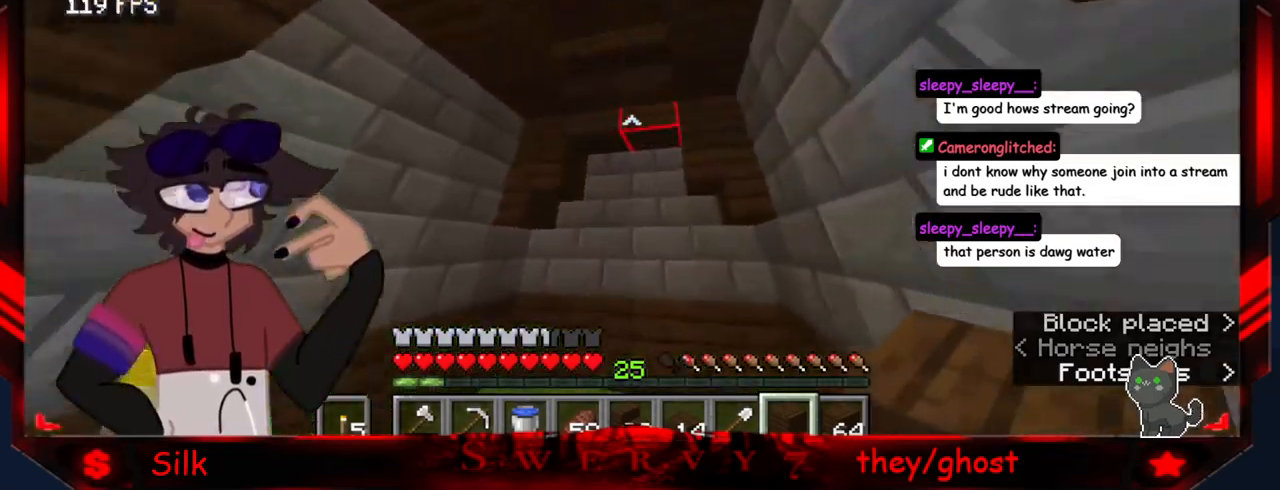
{"keys": ["a"], "mouse": [], "events": [[150, "a", "up"], [400, "a", "down"]]}
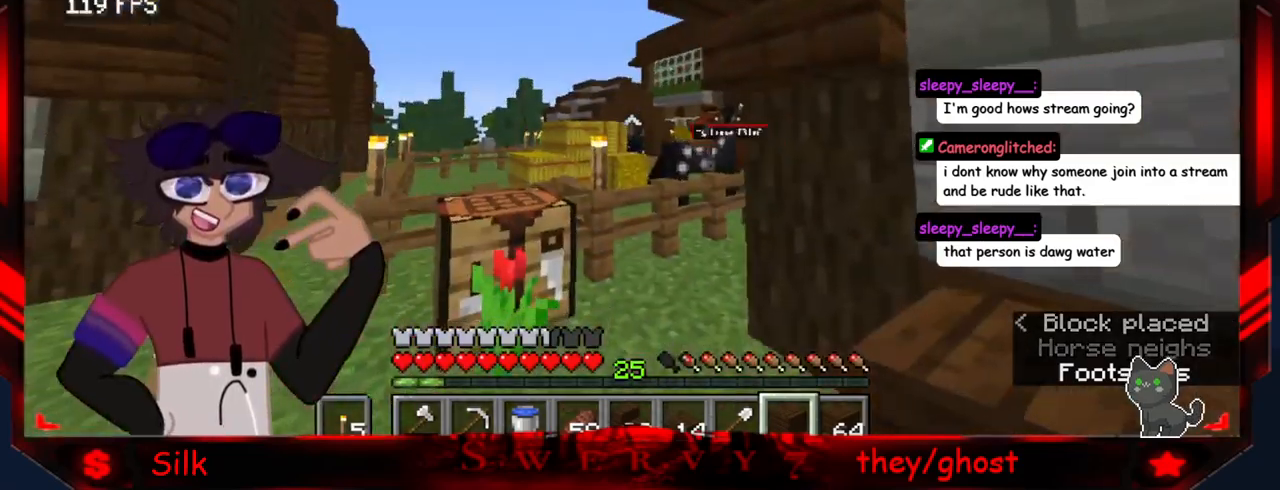
{"keys": [], "mouse": [], "events": [[116, "a", "up"]]}
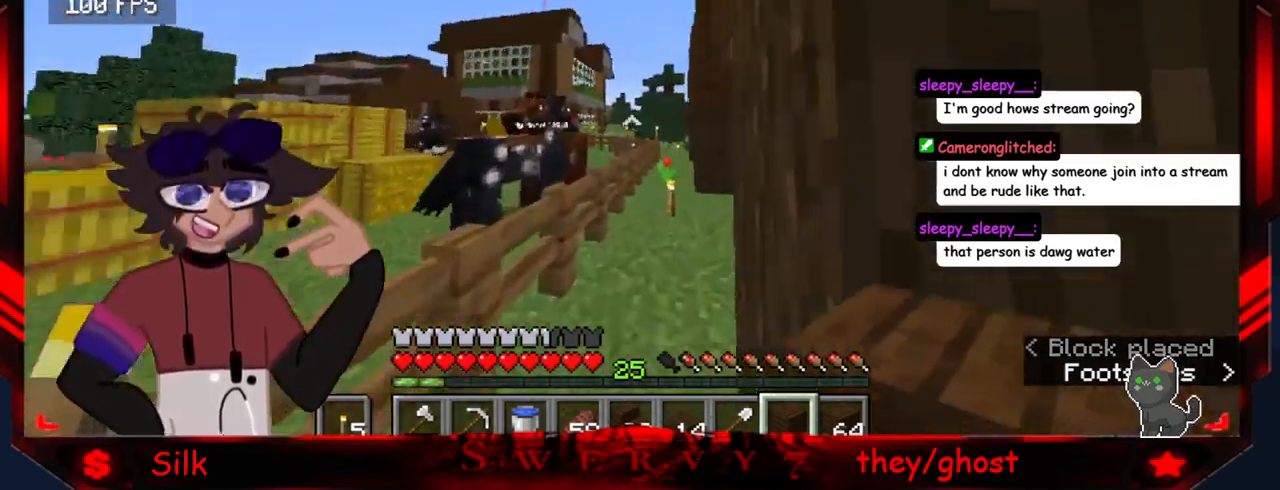
{"keys": [], "mouse": [], "events": []}
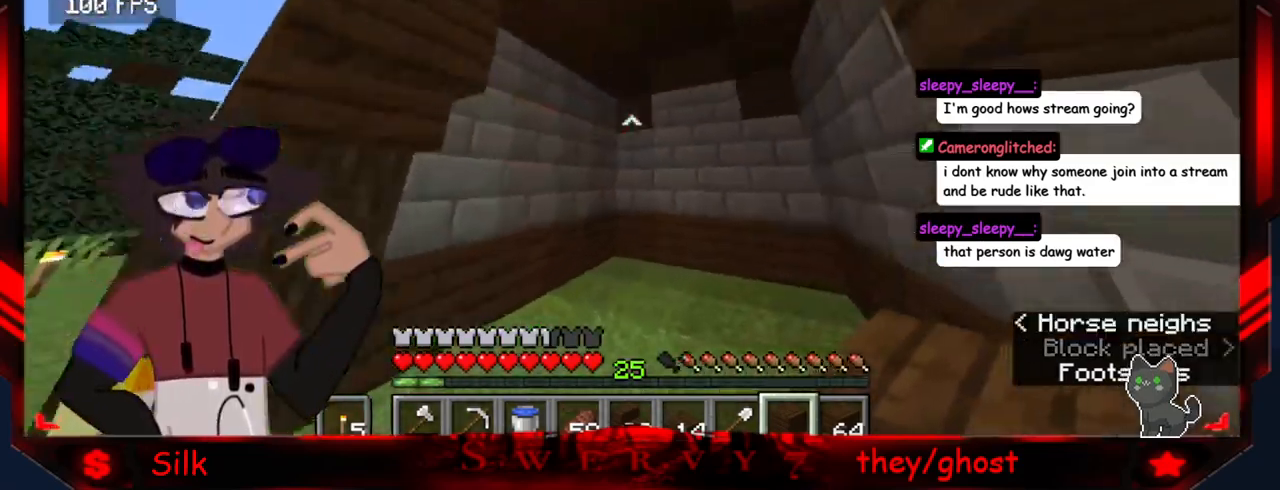
{"keys": [], "mouse": ["right"], "events": [[500, "mouse_right", "down"]]}
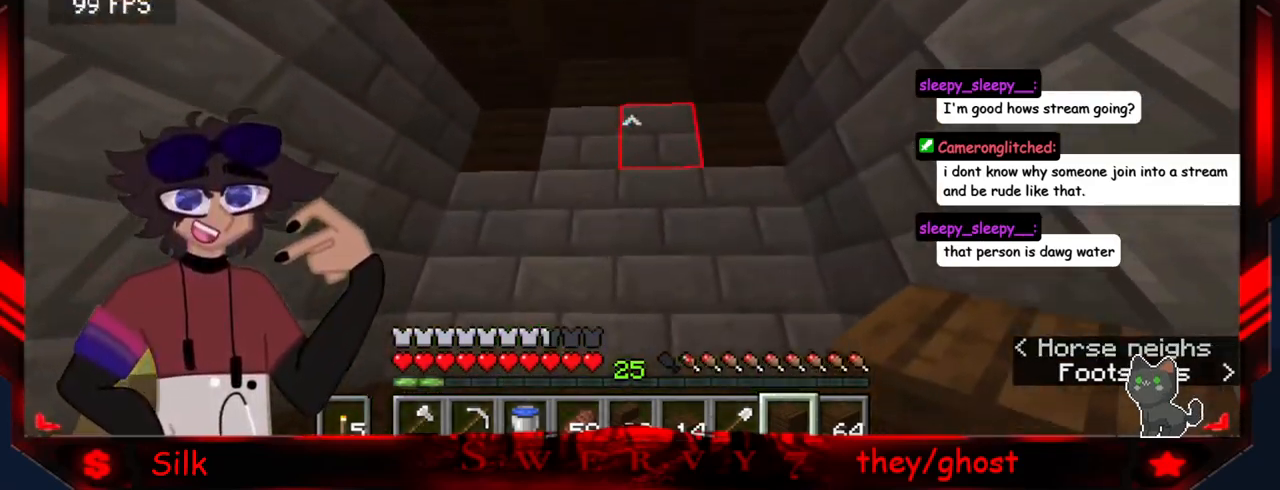
{"keys": [], "mouse": [], "events": [[166, "mouse_right", "up"]]}
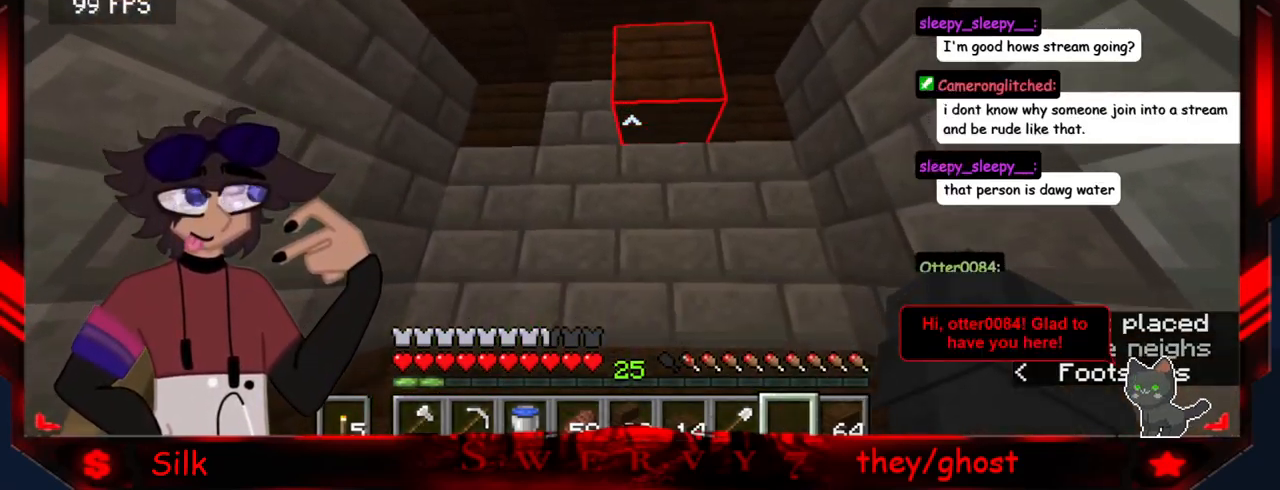
{"keys": [], "mouse": [], "events": []}
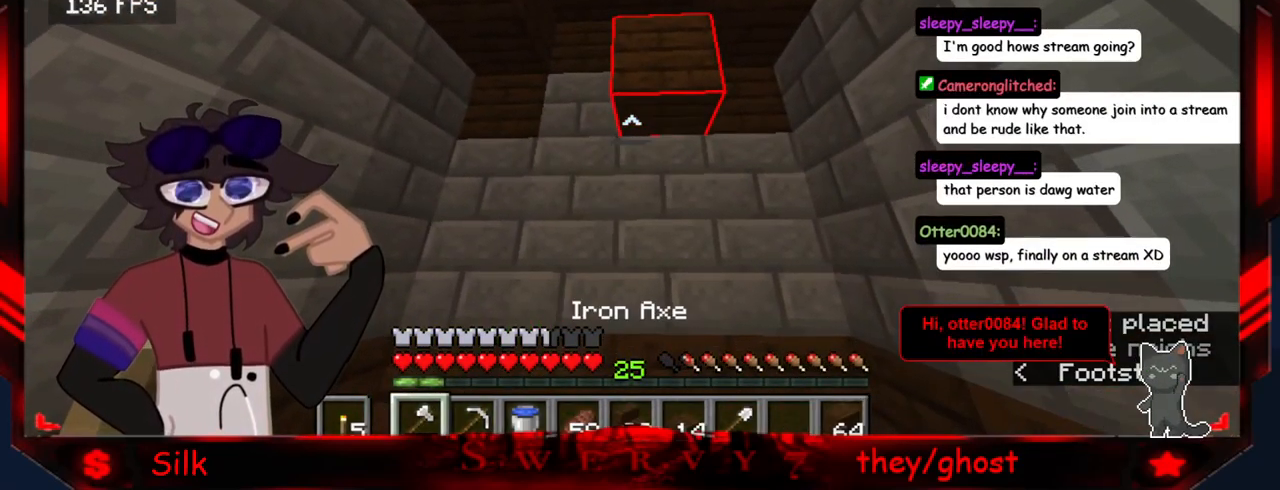
{"keys": [], "mouse": ["left"], "events": [[233, "mouse_left", "down"]]}
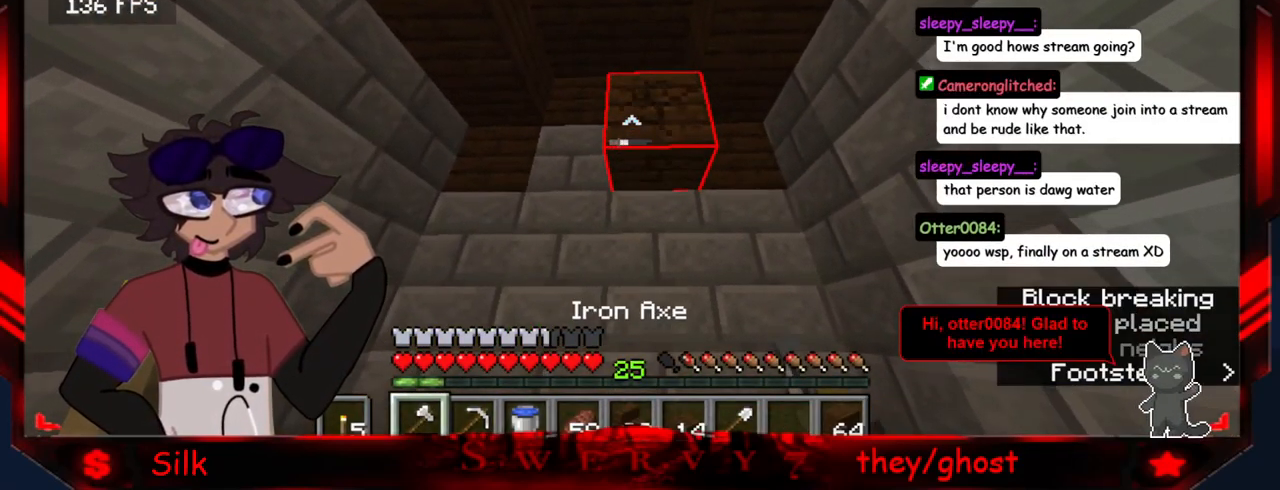
{"keys": [], "mouse": ["left"], "events": []}
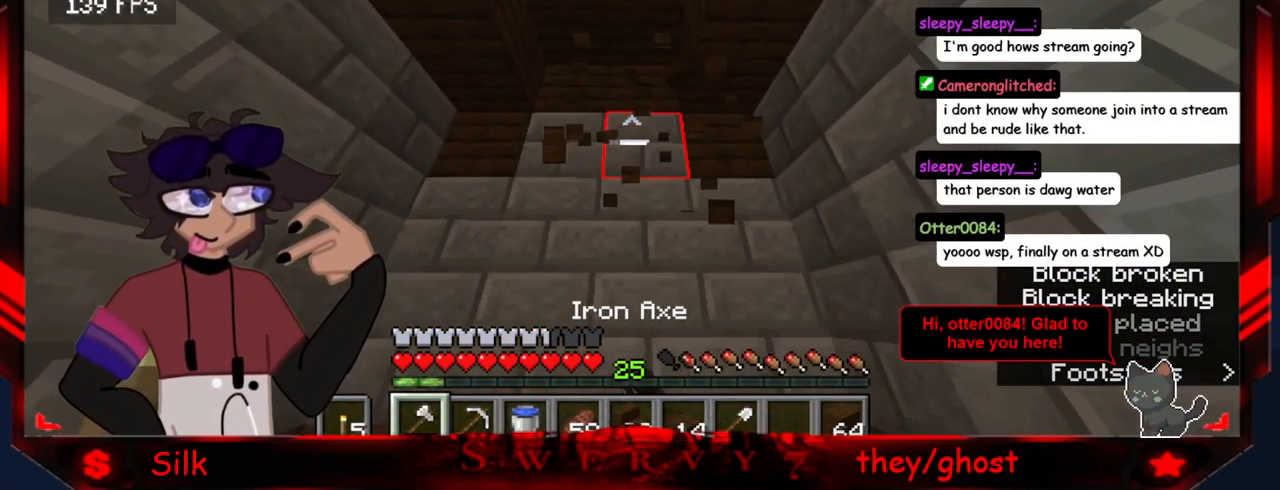
{"keys": [], "mouse": [], "events": [[50, "mouse_left", "up"]]}
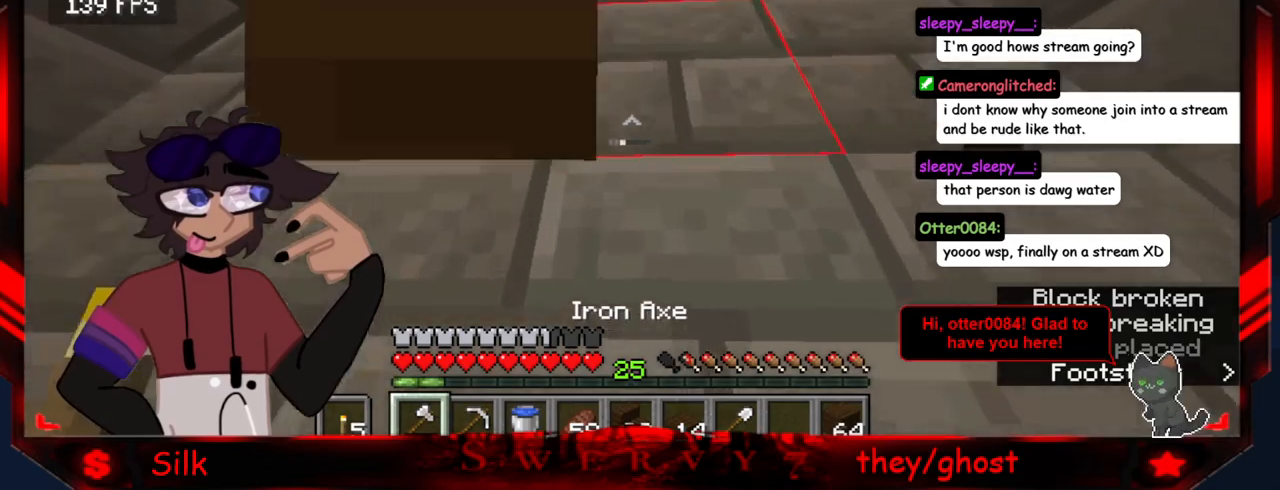
{"keys": ["s"], "mouse": [], "events": [[67, "s", "down"]]}
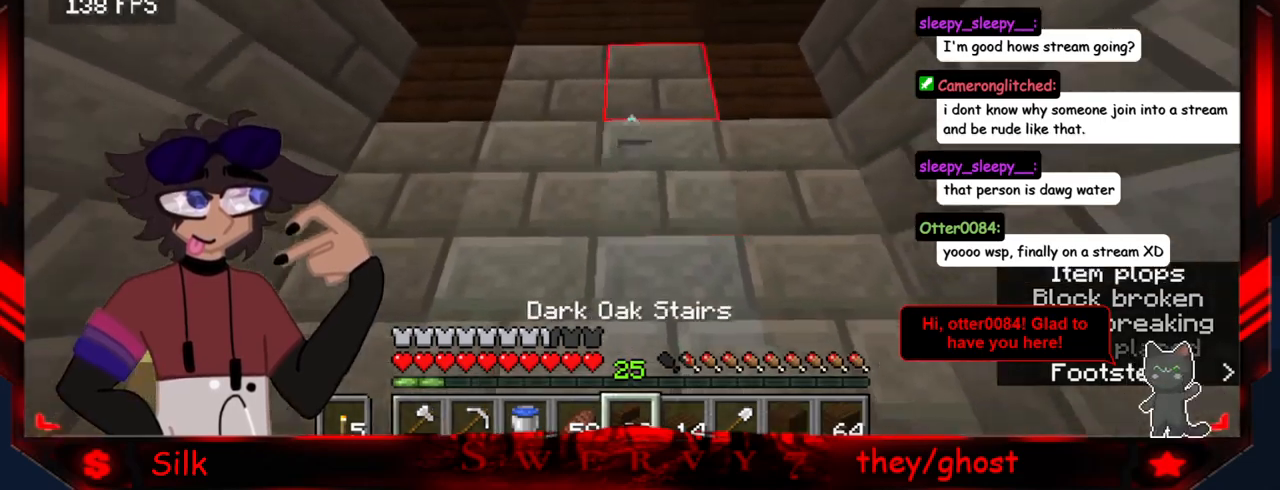
{"keys": [], "mouse": [], "events": [[67, "s", "up"]]}
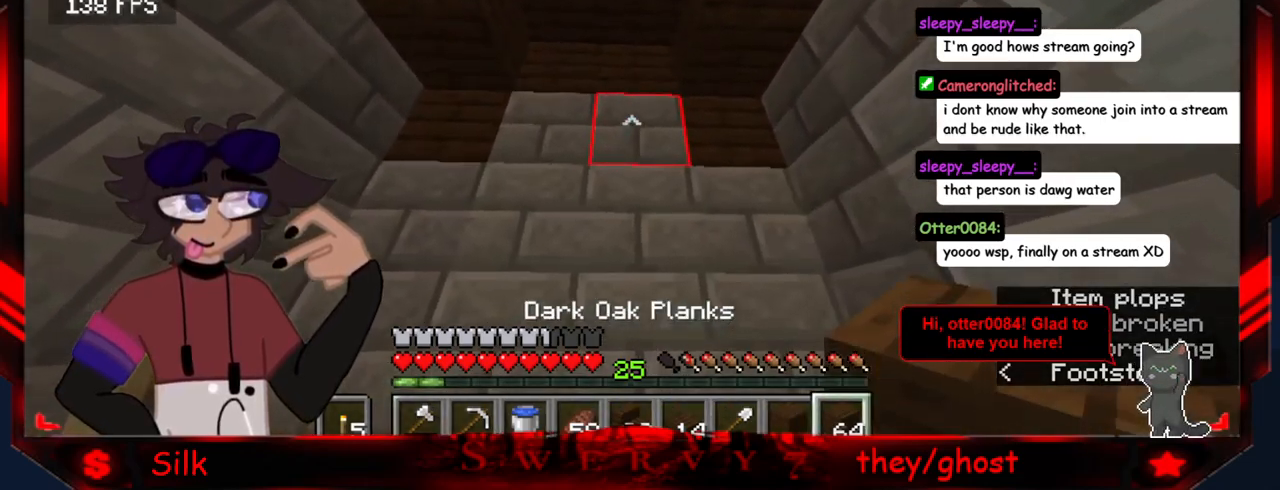
{"keys": [], "mouse": [], "events": []}
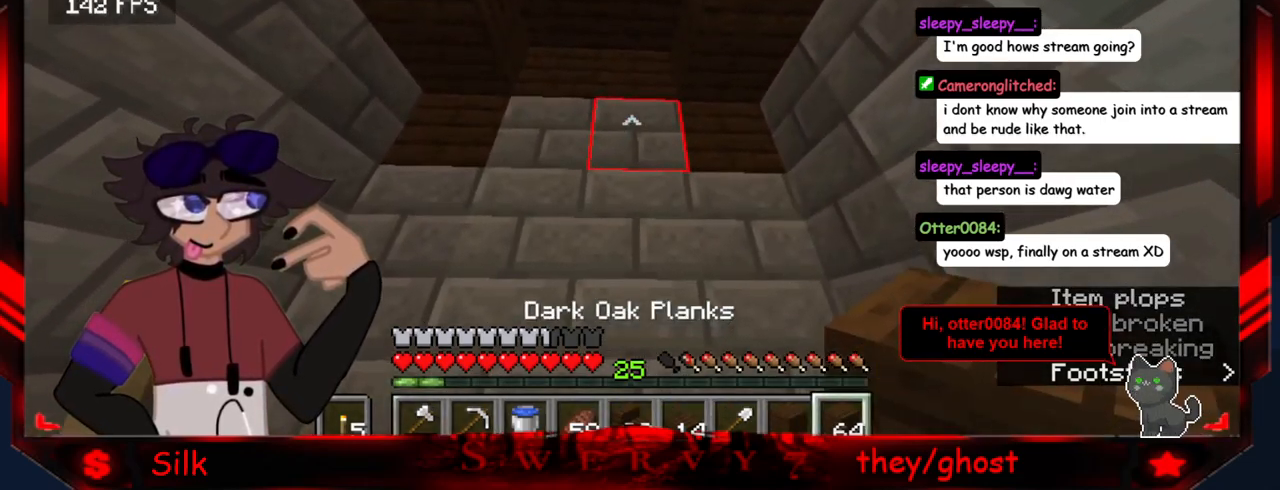
{"keys": ["a"], "mouse": ["right"], "events": [[267, "mouse_right", "down"], [367, "a", "down"], [417, "mouse_right", "up"], [484, "mouse_right", "down"]]}
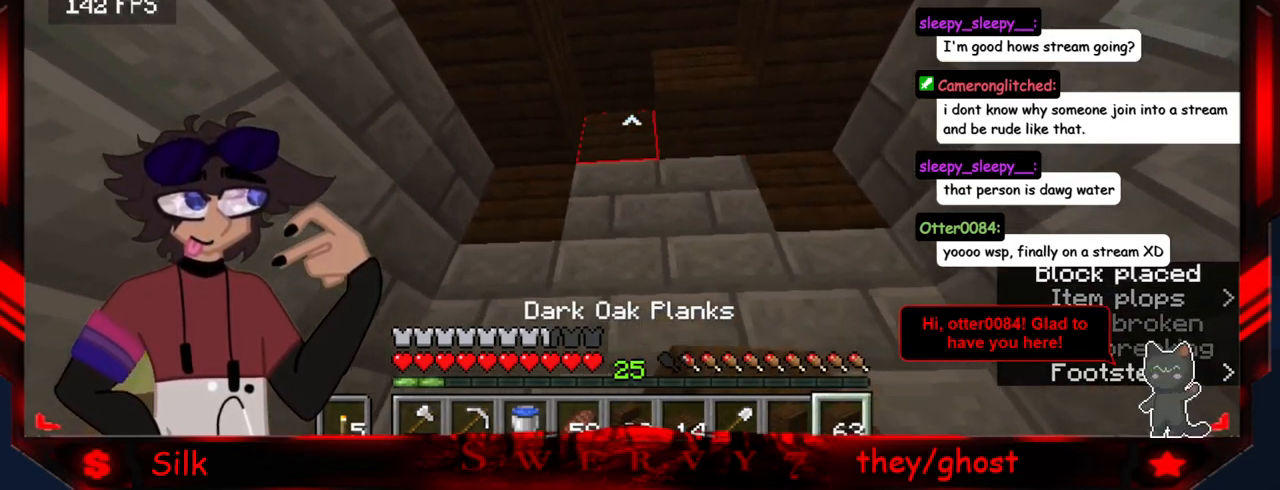
{"keys": ["a", "s"], "mouse": [], "events": [[50, "a", "up"], [150, "mouse_right", "up"], [250, "s", "down"], [434, "a", "down"]]}
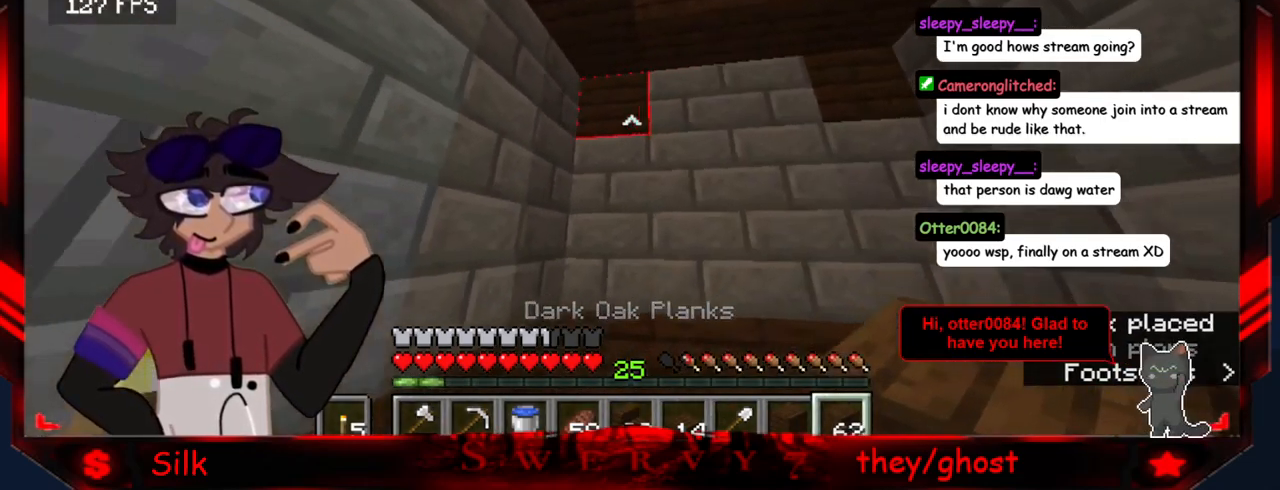
{"keys": ["a"], "mouse": [], "events": [[350, "s", "up"]]}
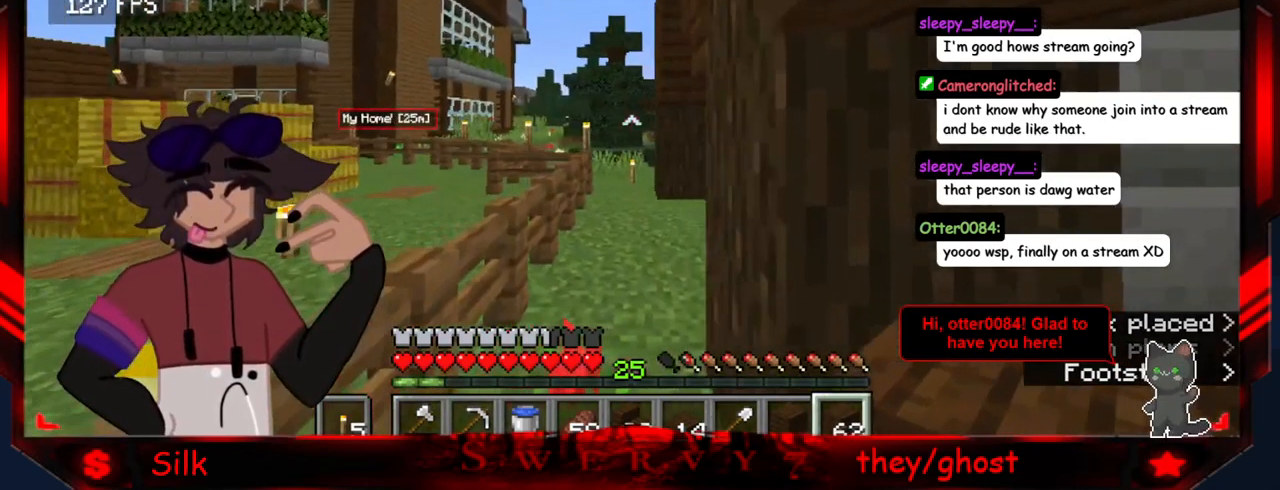
{"keys": ["a"], "mouse": [], "events": [[200, "a", "up"], [317, "a", "down"]]}